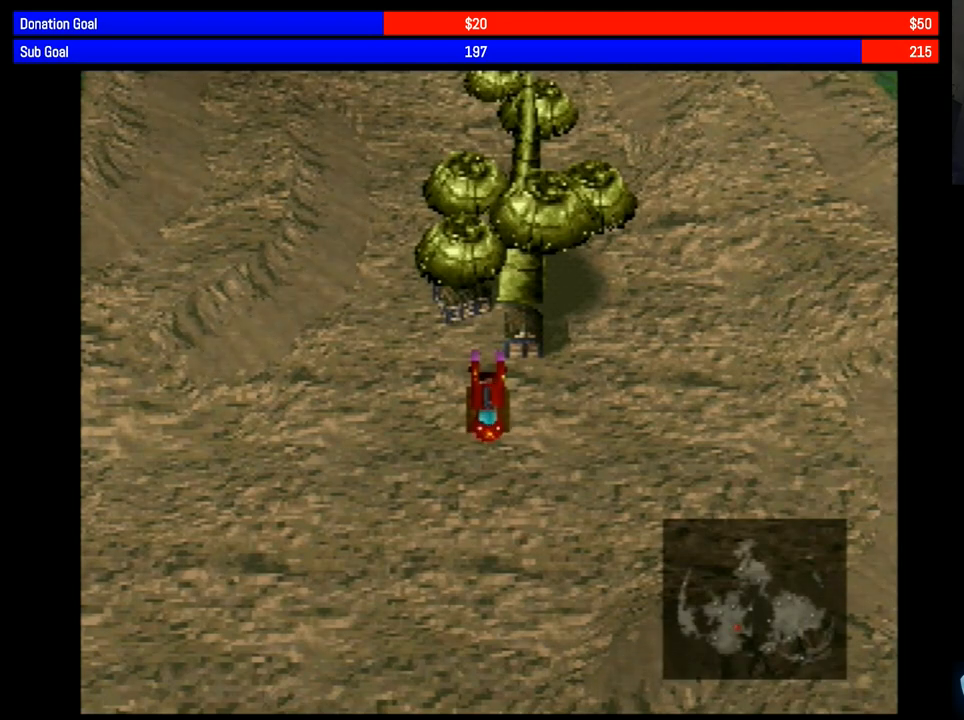
Gameplay with a controller (PlayStation layout); each line is a JSON object with the inputs held at the frame after it. "events" lists button and stick changes between this image and that frame as [ms after this image, input, new state], when the widget could be followed in between. Not read: L3 R3 left_stick right_stick.
{"buttons": ["DPAD_DOWN"], "events": [[450, "DPAD_DOWN", "down"]]}
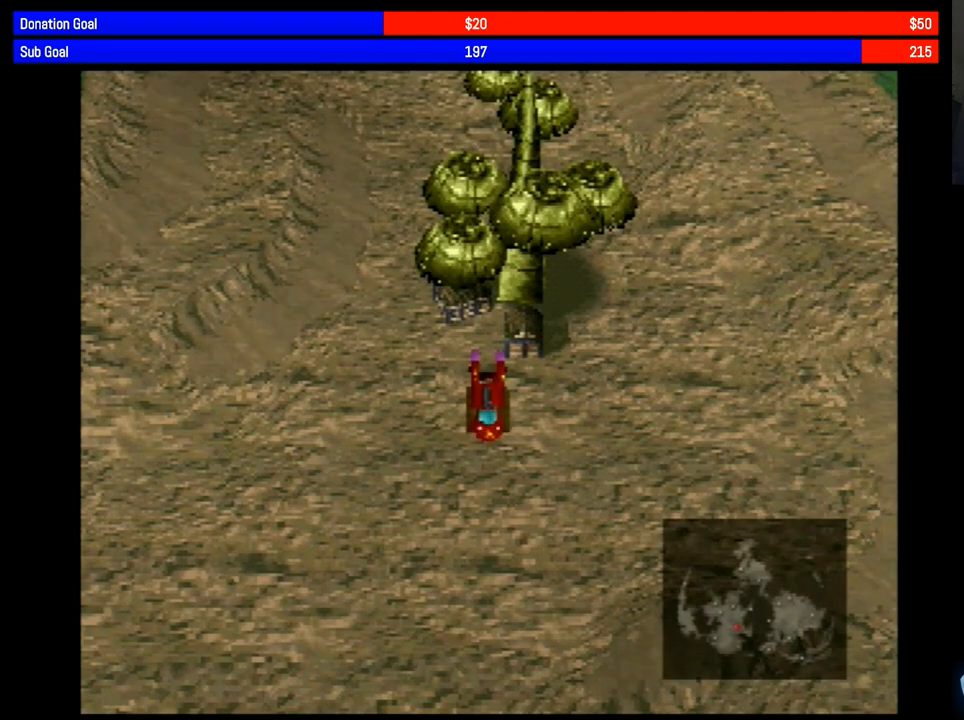
{"buttons": ["DPAD_DOWN"], "events": []}
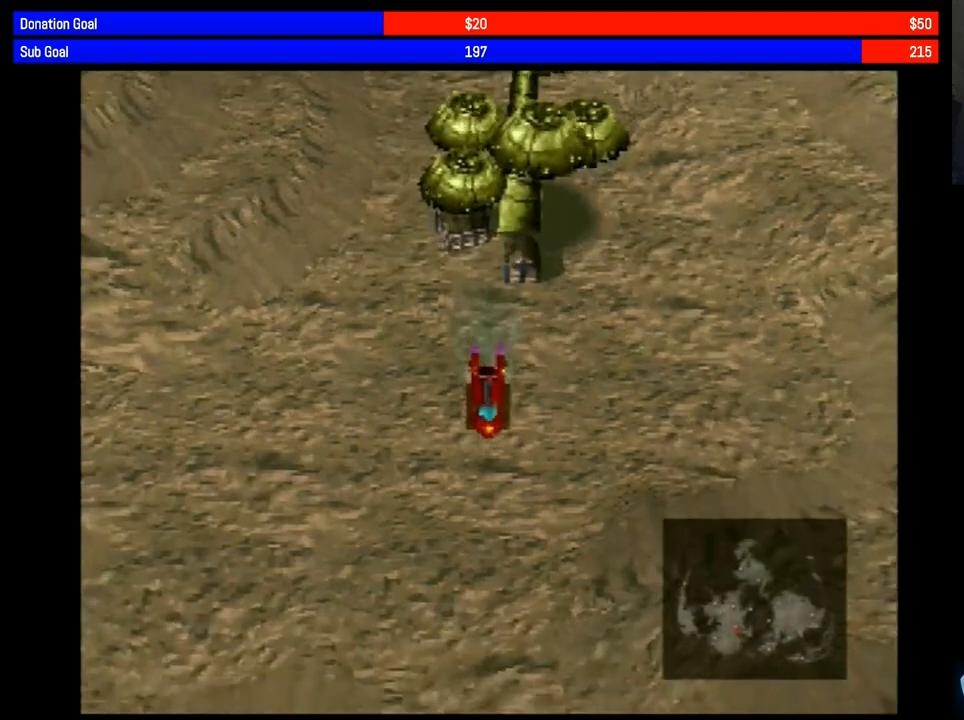
{"buttons": ["DPAD_DOWN"], "events": []}
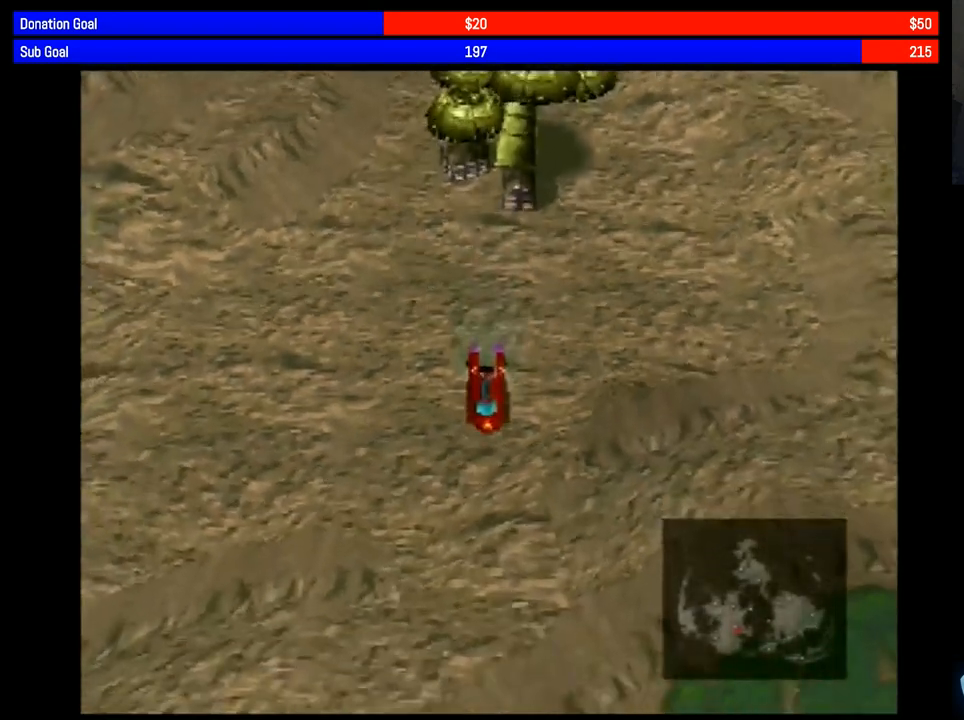
{"buttons": ["DPAD_DOWN"], "events": []}
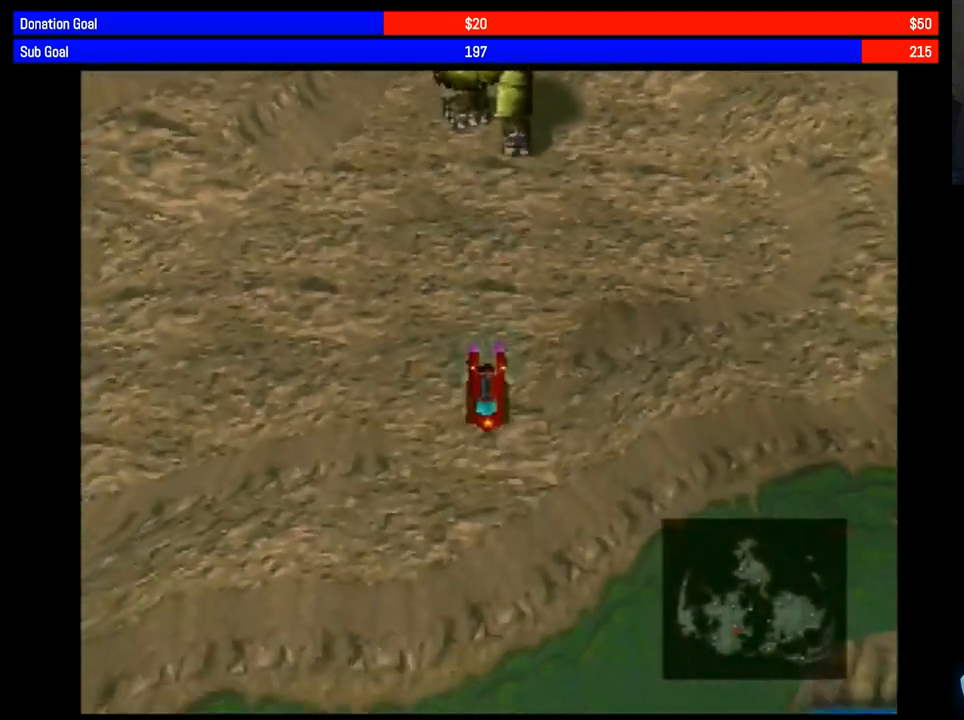
{"buttons": ["DPAD_DOWN"], "events": []}
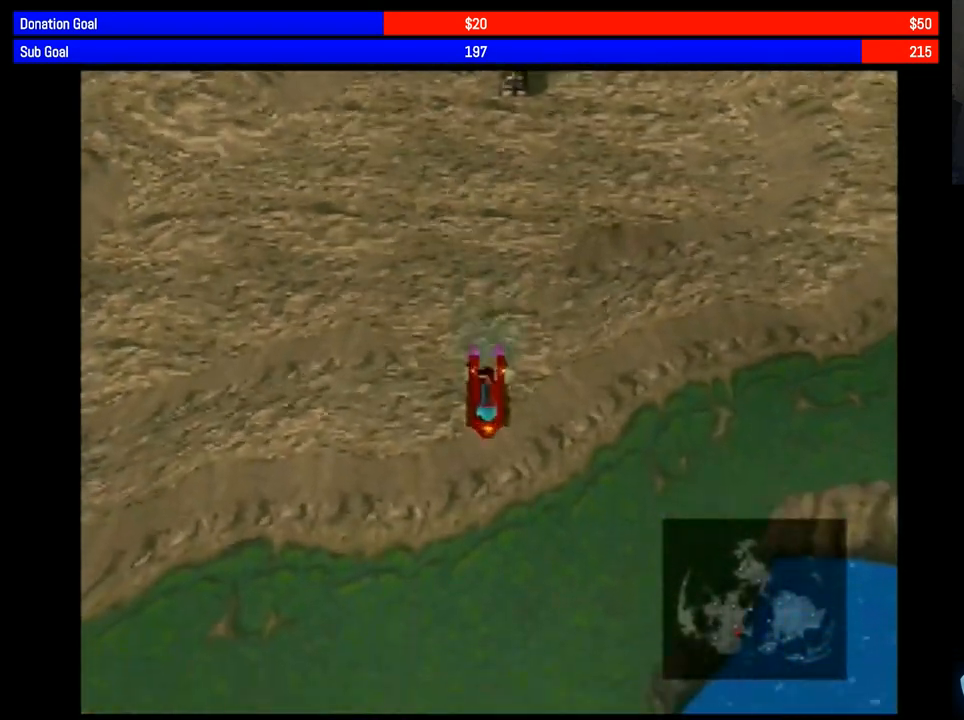
{"buttons": ["DPAD_DOWN"], "events": []}
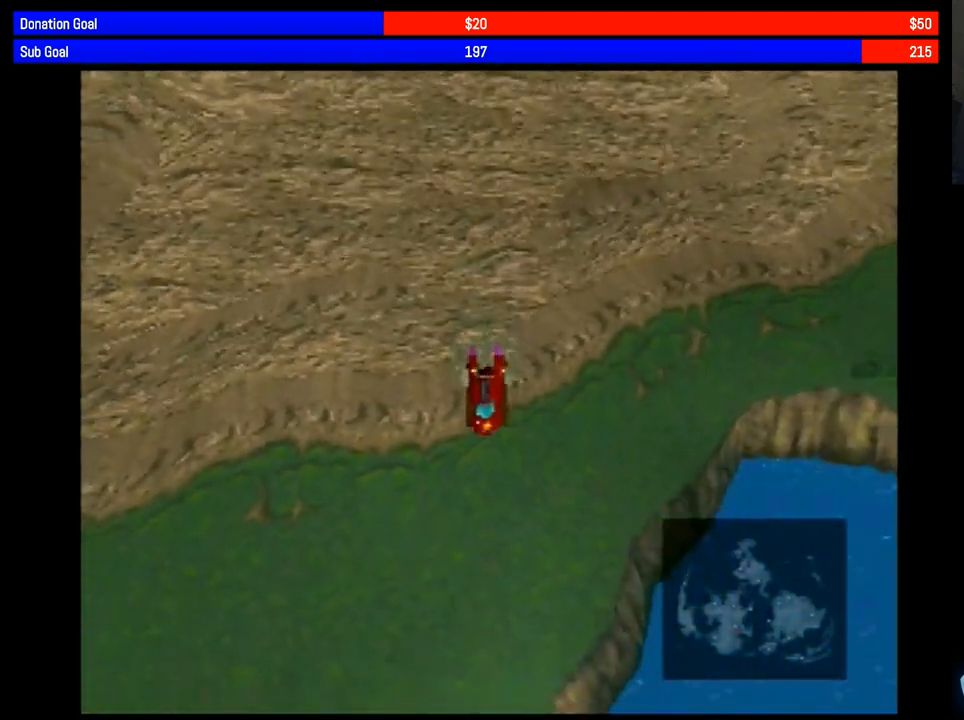
{"buttons": ["DPAD_DOWN"], "events": []}
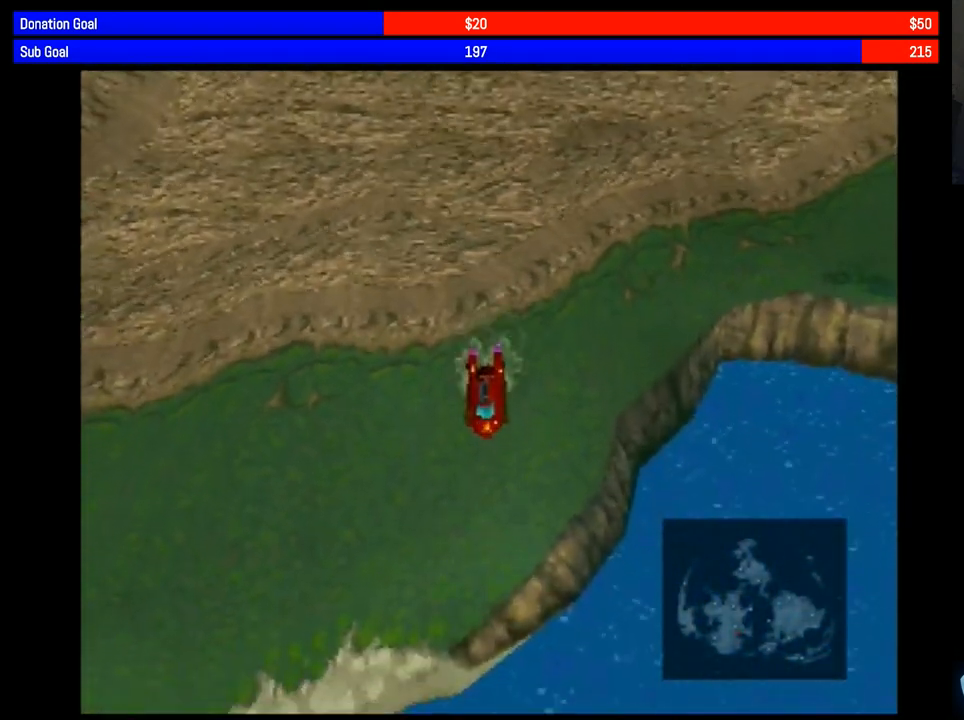
{"buttons": ["DPAD_DOWN"], "events": []}
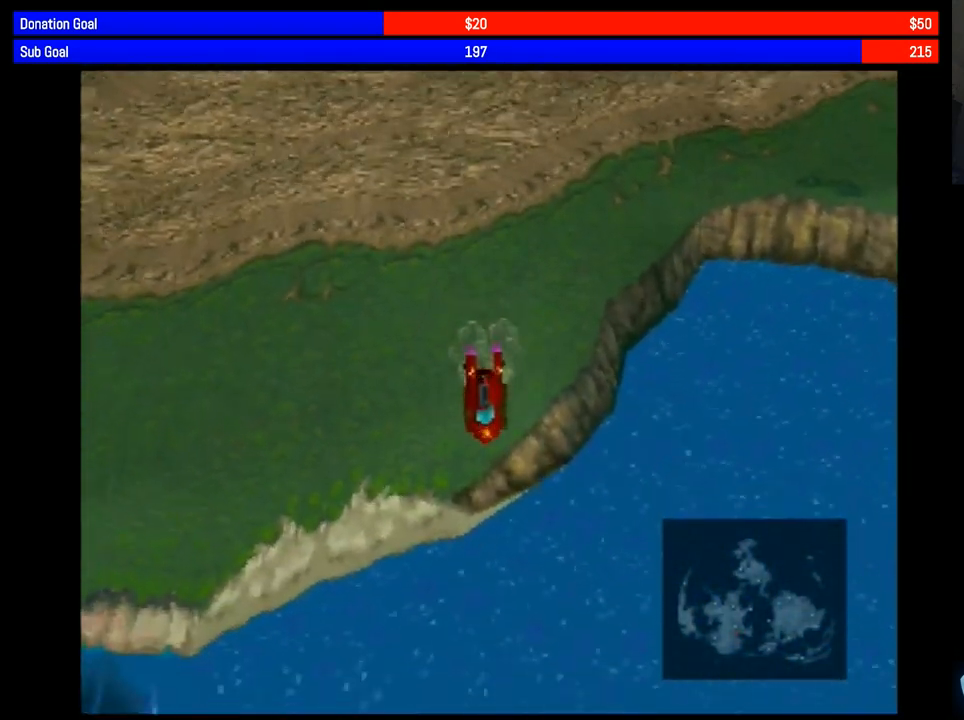
{"buttons": [], "events": [[283, "DPAD_DOWN", "up"]]}